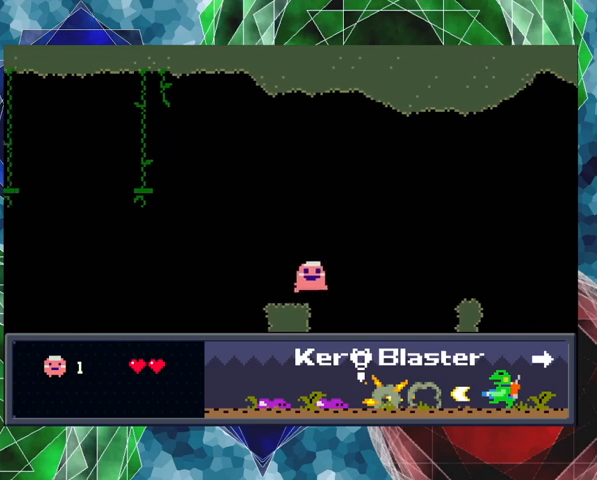
Gameplay with a controller (Nintendo layout); each line is a JSON object with the inputs held at the frame after it. "events" lists button and stick changes between this image and that frame as [ms after this image, input, new state], when the widget could be followed in between. Not read: L3 R3 right_stick.
{"buttons": ["B", "DPAD_RIGHT"], "left_stick": "center", "events": []}
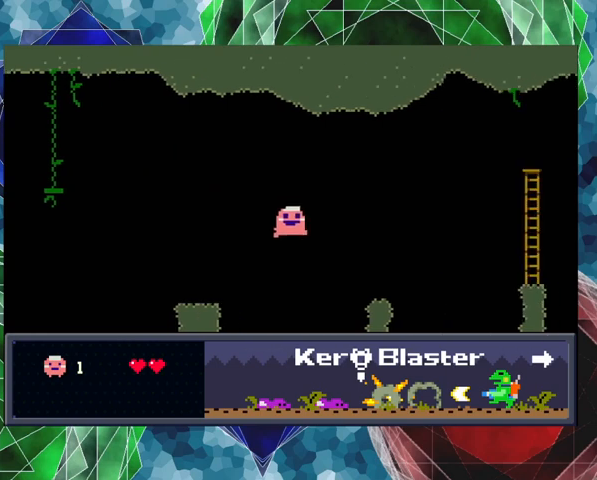
{"buttons": ["DPAD_RIGHT"], "left_stick": "center", "events": [[467, "B", "up"]]}
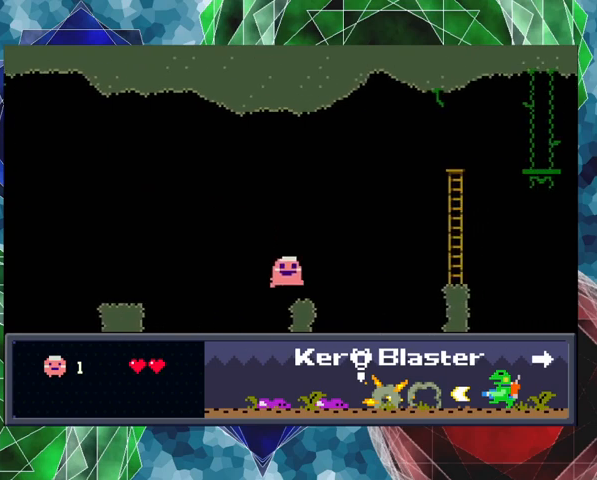
{"buttons": ["B", "DPAD_RIGHT"], "left_stick": "center", "events": [[167, "B", "down"]]}
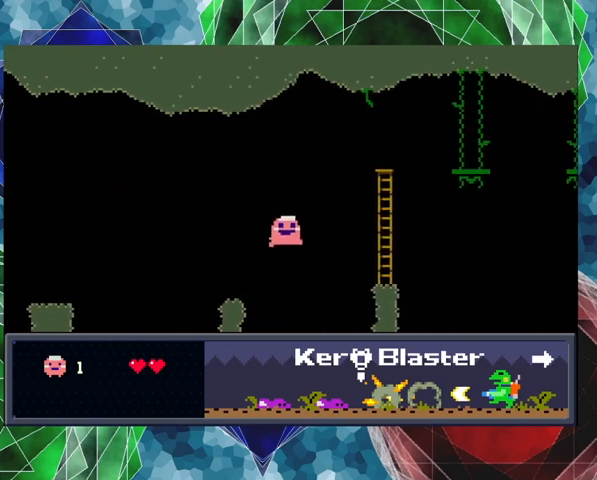
{"buttons": ["B", "DPAD_RIGHT"], "left_stick": "center", "events": []}
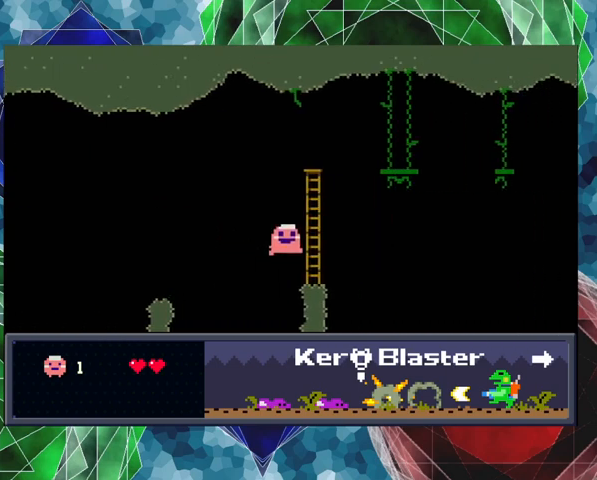
{"buttons": ["DPAD_UP"], "left_stick": "center", "events": [[33, "DPAD_UP", "down"], [133, "DPAD_RIGHT", "up"], [233, "B", "up"]]}
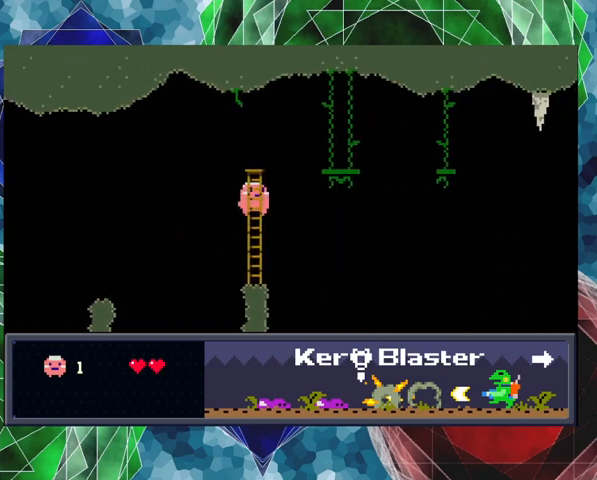
{"buttons": [], "left_stick": "center", "events": [[400, "DPAD_UP", "up"]]}
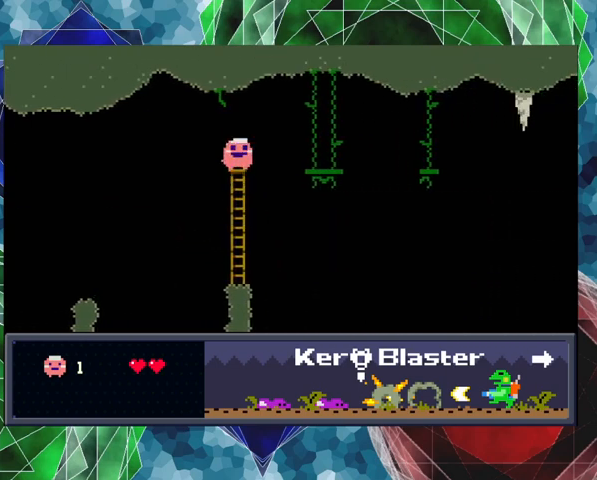
{"buttons": ["B", "DPAD_RIGHT"], "left_stick": "center", "events": [[100, "DPAD_RIGHT", "down"], [167, "B", "down"]]}
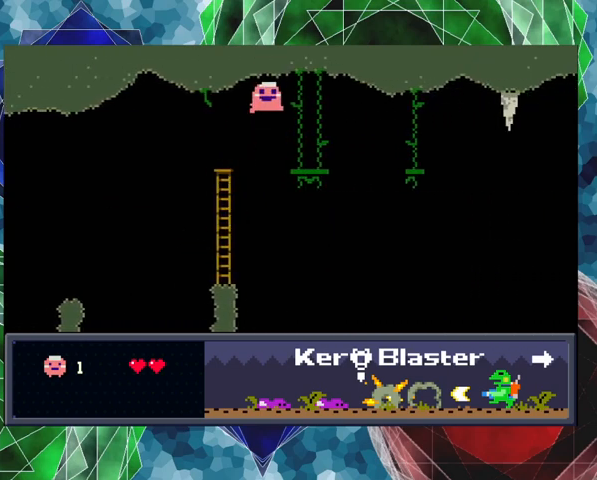
{"buttons": ["DPAD_LEFT"], "left_stick": "center", "events": [[167, "DPAD_RIGHT", "up"], [167, "DPAD_UP", "down"], [200, "DPAD_LEFT", "down"], [200, "DPAD_UP", "up"], [233, "B", "up"]]}
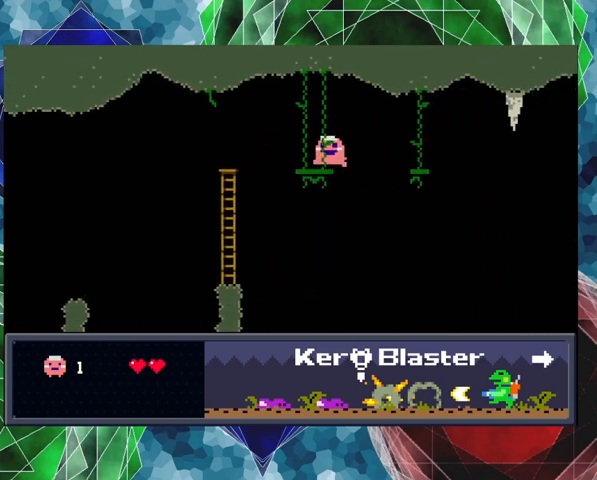
{"buttons": ["DPAD_LEFT"], "left_stick": "center", "events": [[100, "DPAD_LEFT", "up"], [433, "DPAD_LEFT", "down"]]}
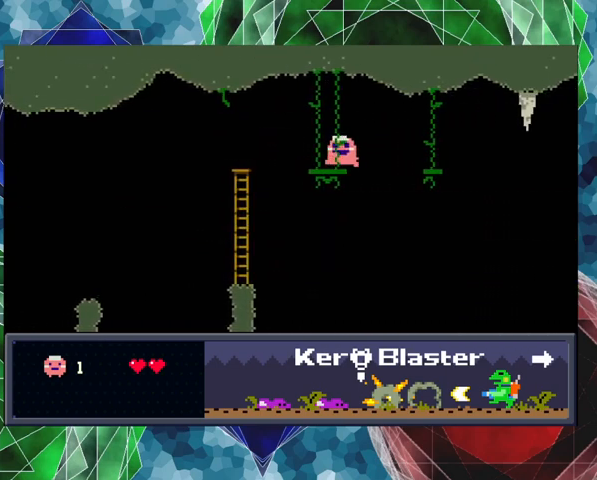
{"buttons": ["B", "DPAD_UP", "DPAD_RIGHT"], "left_stick": "center", "events": [[33, "DPAD_LEFT", "up"], [233, "DPAD_RIGHT", "down"], [300, "DPAD_UP", "down"], [333, "B", "down"]]}
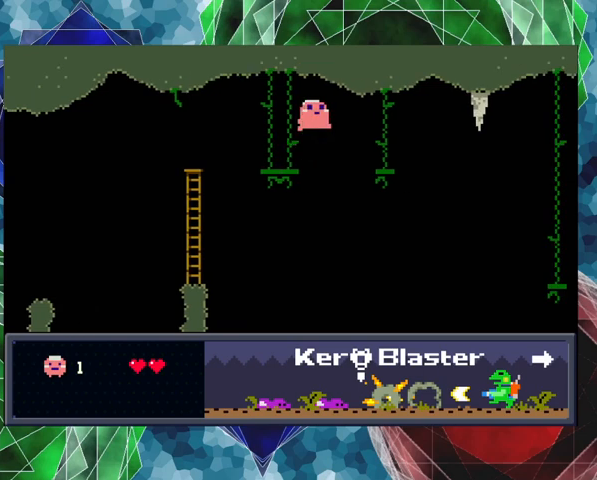
{"buttons": ["DPAD_LEFT"], "left_stick": "center", "events": [[100, "DPAD_UP", "up"], [400, "DPAD_LEFT", "down"], [400, "DPAD_RIGHT", "up"], [500, "B", "up"]]}
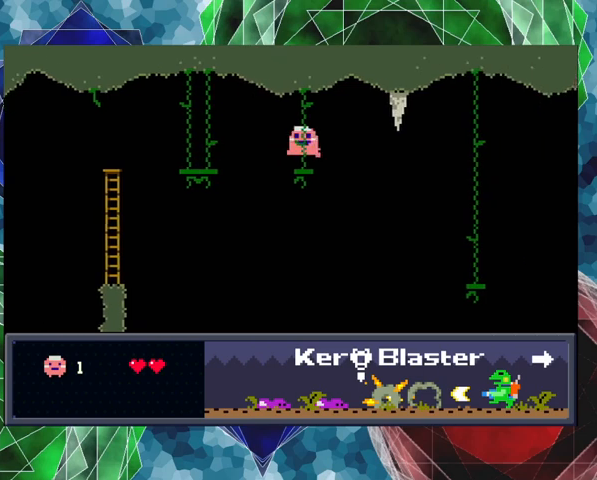
{"buttons": [], "left_stick": "center", "events": [[300, "DPAD_LEFT", "up"]]}
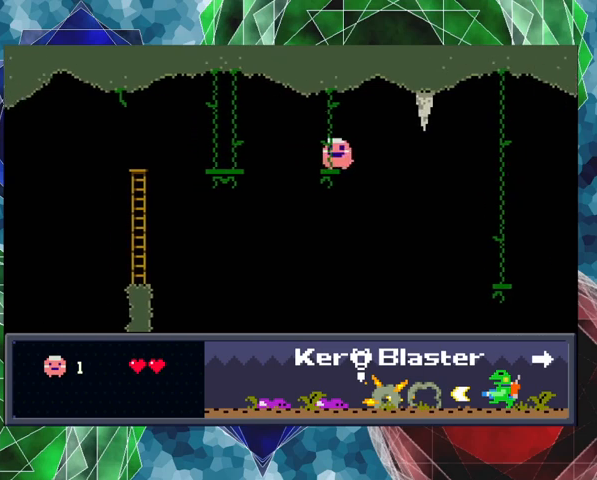
{"buttons": ["B", "Y"], "left_stick": "center", "events": [[67, "DPAD_RIGHT", "down"], [100, "DPAD_RIGHT", "up"], [400, "B", "down"], [400, "Y", "down"]]}
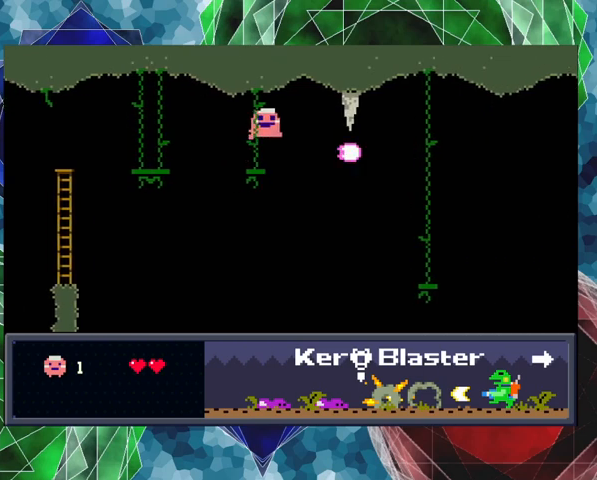
{"buttons": ["Y"], "left_stick": "center", "events": [[133, "B", "up"]]}
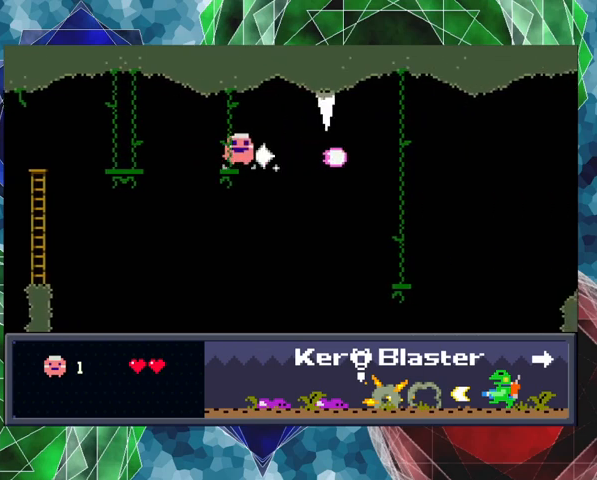
{"buttons": ["Y"], "left_stick": "center", "events": [[33, "B", "down"], [267, "B", "up"]]}
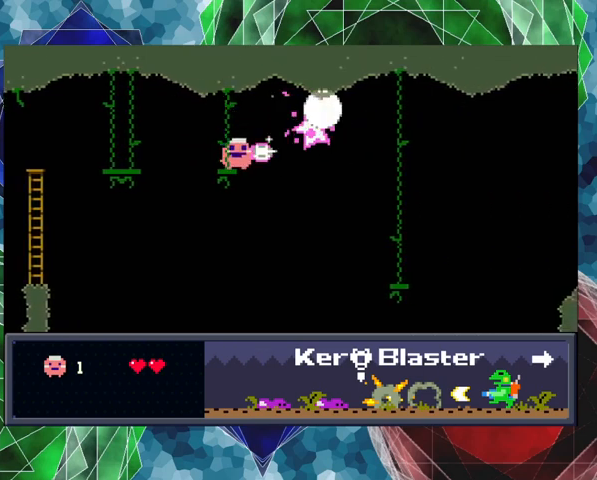
{"buttons": [], "left_stick": "center", "events": [[233, "B", "down"], [267, "B", "up"], [367, "Y", "up"]]}
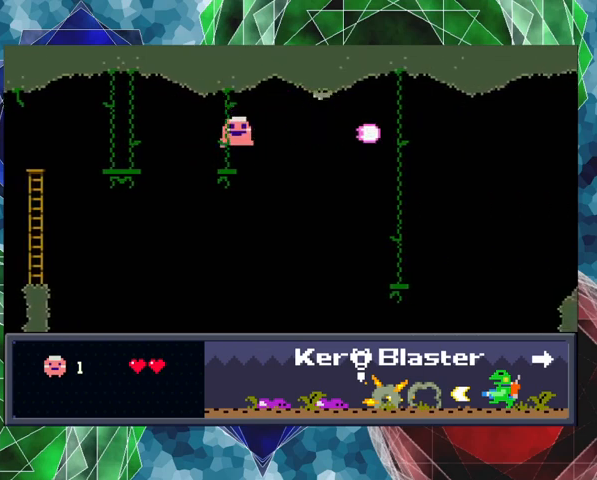
{"buttons": [], "left_stick": "center", "events": [[167, "DPAD_LEFT", "down"], [233, "DPAD_LEFT", "up"]]}
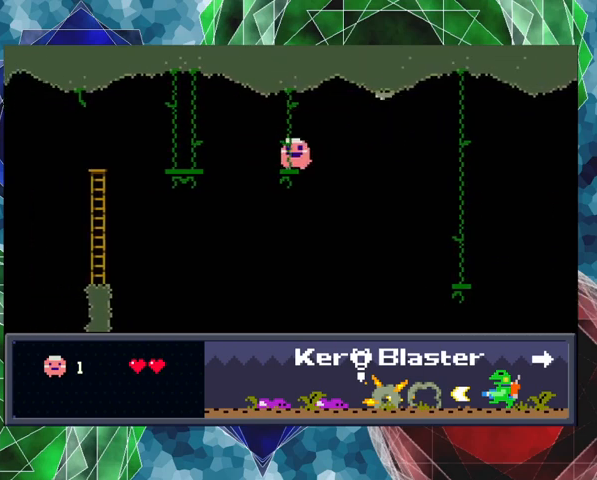
{"buttons": ["B", "DPAD_RIGHT"], "left_stick": "center", "events": [[33, "DPAD_RIGHT", "down"], [100, "DPAD_UP", "down"], [133, "B", "down"], [333, "DPAD_UP", "up"]]}
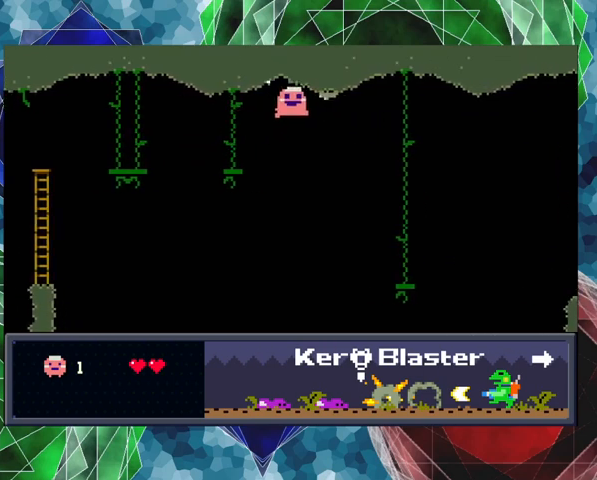
{"buttons": ["B", "DPAD_RIGHT"], "left_stick": "center", "events": []}
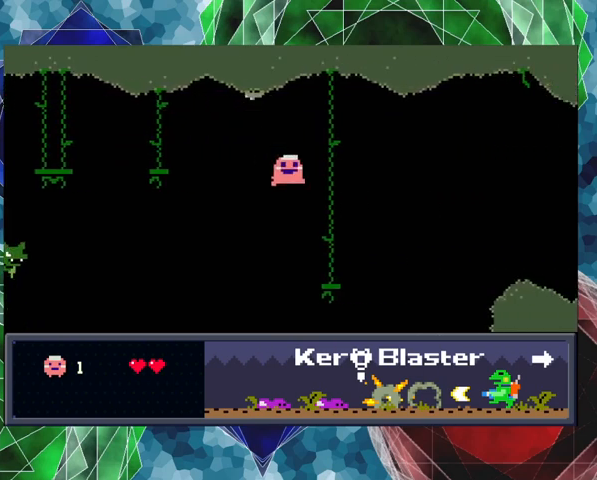
{"buttons": ["DPAD_RIGHT"], "left_stick": "center", "events": [[100, "DPAD_LEFT", "down"], [100, "DPAD_RIGHT", "up"], [133, "B", "up"], [367, "DPAD_LEFT", "up"], [500, "DPAD_RIGHT", "down"]]}
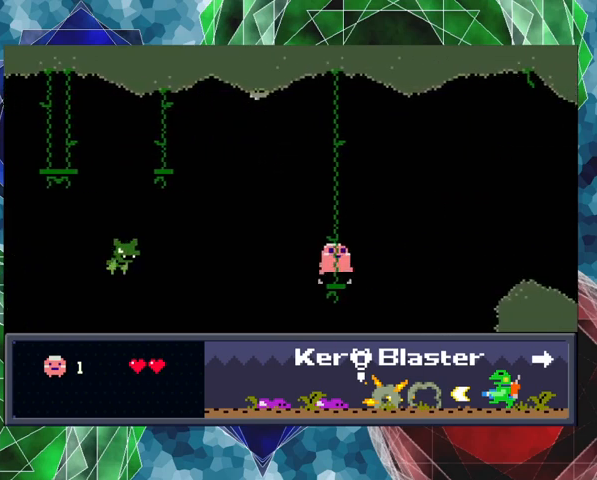
{"buttons": ["B", "DPAD_RIGHT"], "left_stick": "center", "events": [[33, "B", "down"], [33, "DPAD_UP", "down"], [167, "DPAD_UP", "up"]]}
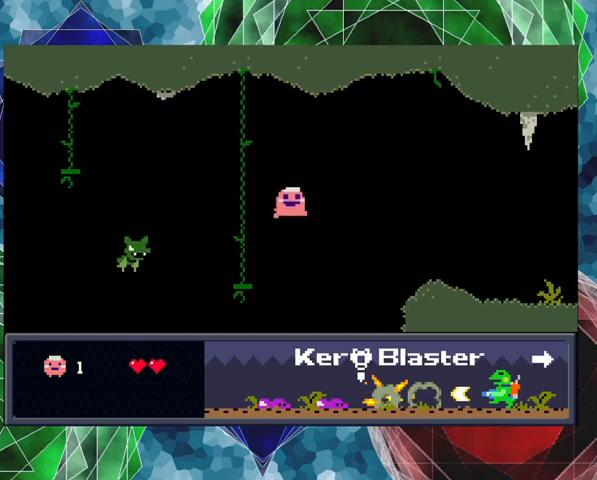
{"buttons": ["B", "DPAD_RIGHT"], "left_stick": "center", "events": []}
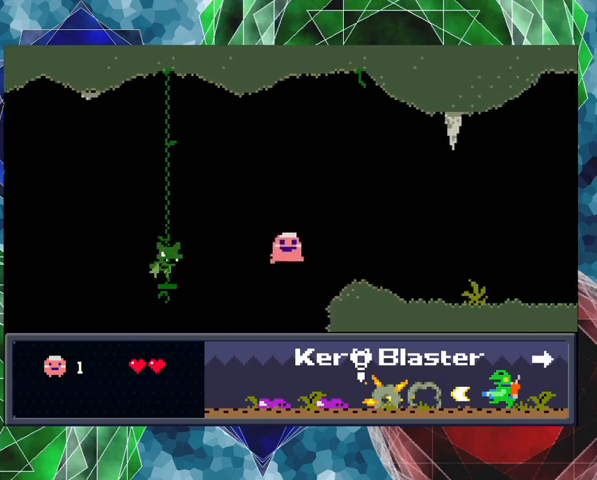
{"buttons": ["DPAD_RIGHT"], "left_stick": "center", "events": [[333, "B", "up"]]}
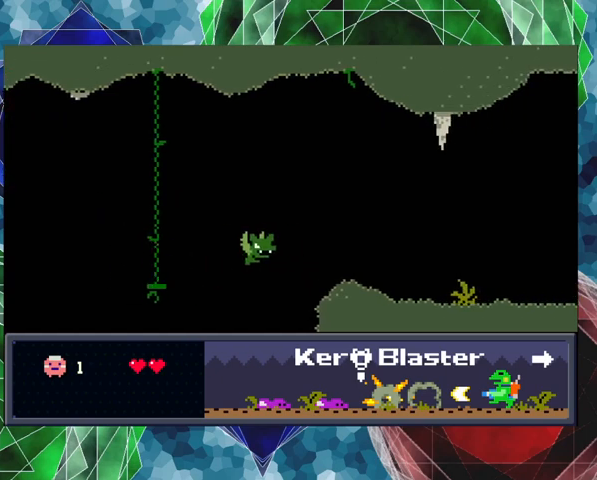
{"buttons": [], "left_stick": "center", "events": [[433, "DPAD_RIGHT", "up"]]}
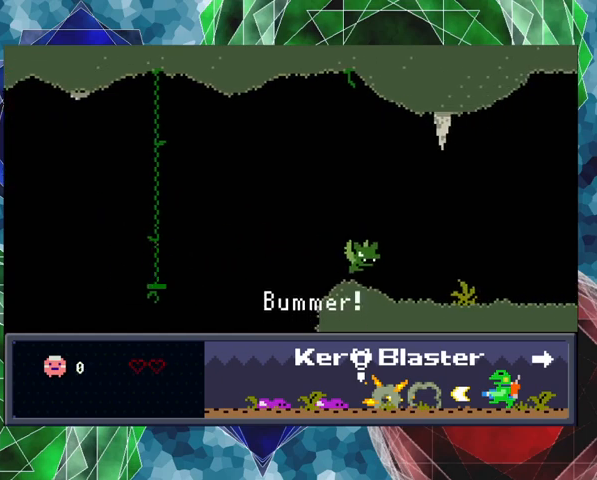
{"buttons": [], "left_stick": "center", "events": []}
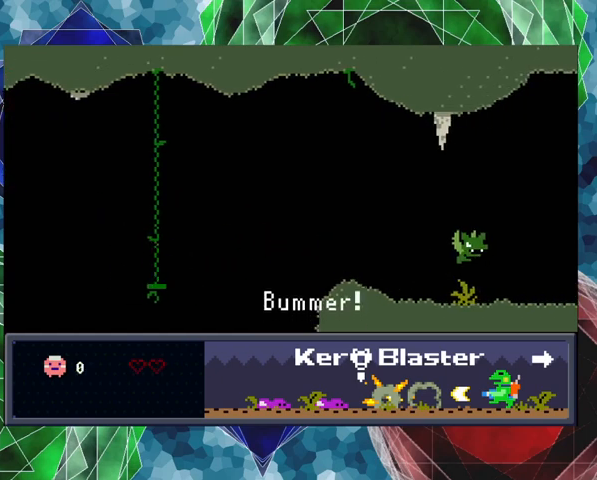
{"buttons": [], "left_stick": "center", "events": [[133, "B", "down"], [300, "B", "up"]]}
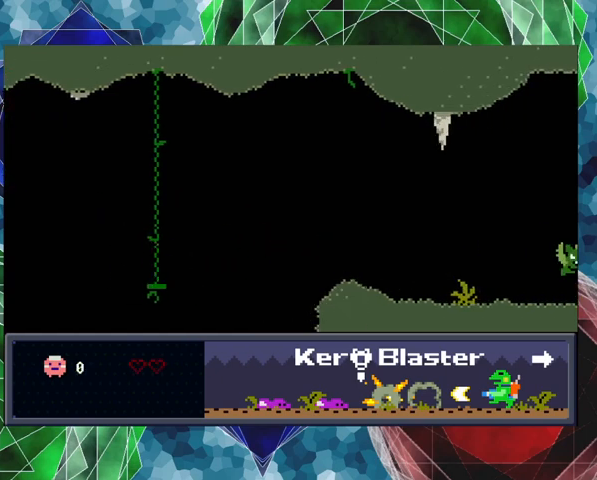
{"buttons": [], "left_stick": "center", "events": []}
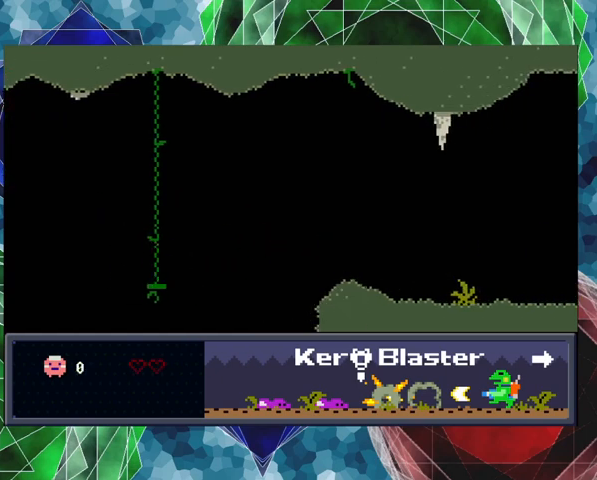
{"buttons": [], "left_stick": "center", "events": []}
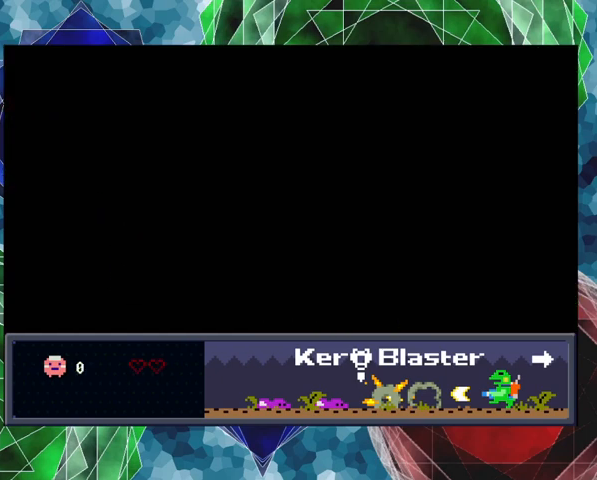
{"buttons": [], "left_stick": "center", "events": []}
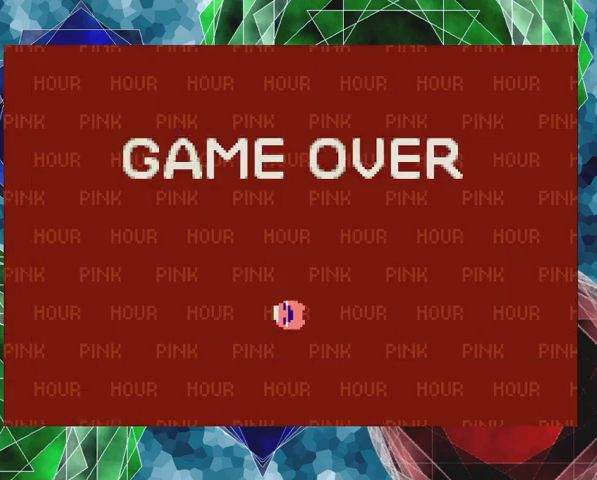
{"buttons": ["B"], "left_stick": "center", "events": [[67, "A", "down"], [167, "A", "up"], [500, "B", "down"]]}